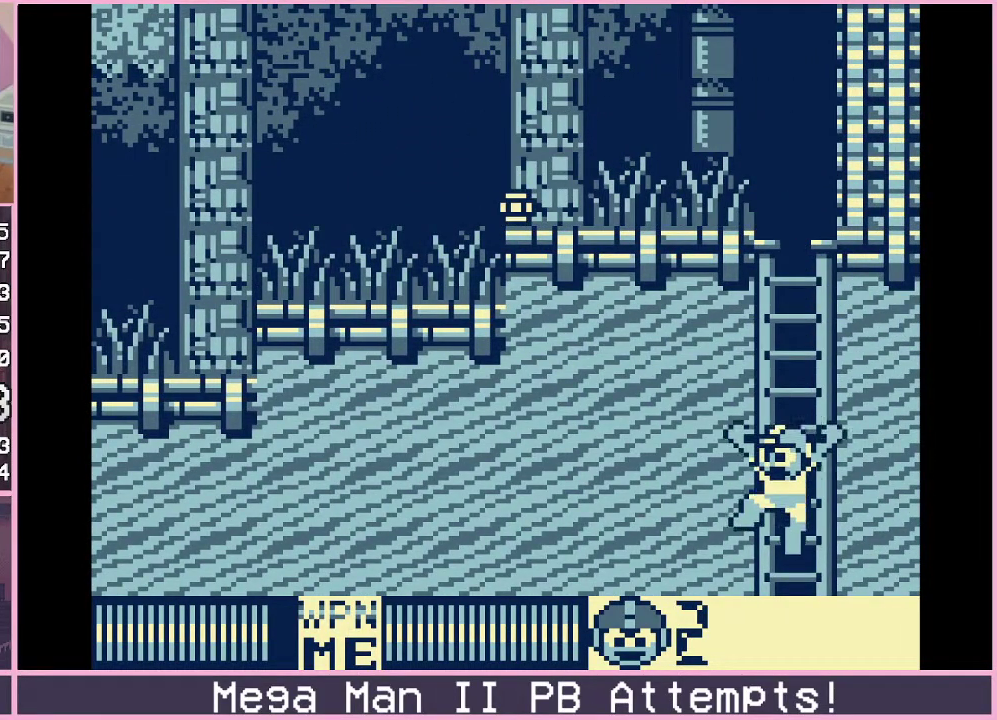
Gameplay with a controller (Xbox layout); each line is a JSON object with the inputs held at the frame after it. "events" lists button and stick changes between this image and that frame as [ms after this image, input, new state], when the widget could be followed in between. Not read: L1 L2 L3 R1 R2 R3.
{"buttons": ["DPAD_LEFT"], "events": [[83, "DPAD_LEFT", "up"], [417, "DPAD_LEFT", "down"]]}
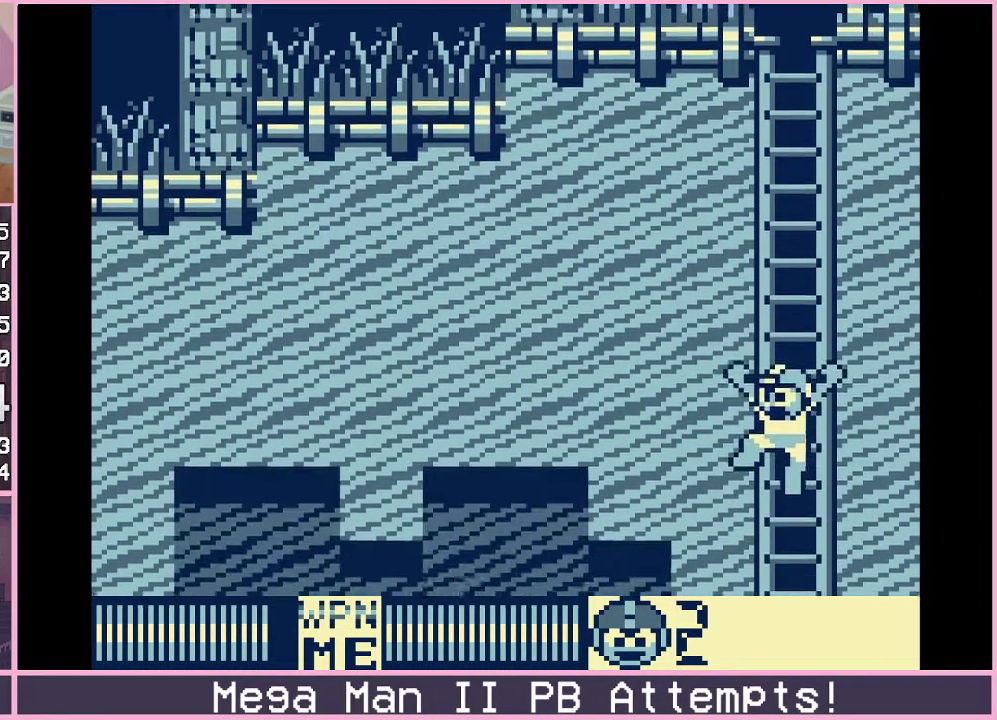
{"buttons": ["DPAD_LEFT"], "events": []}
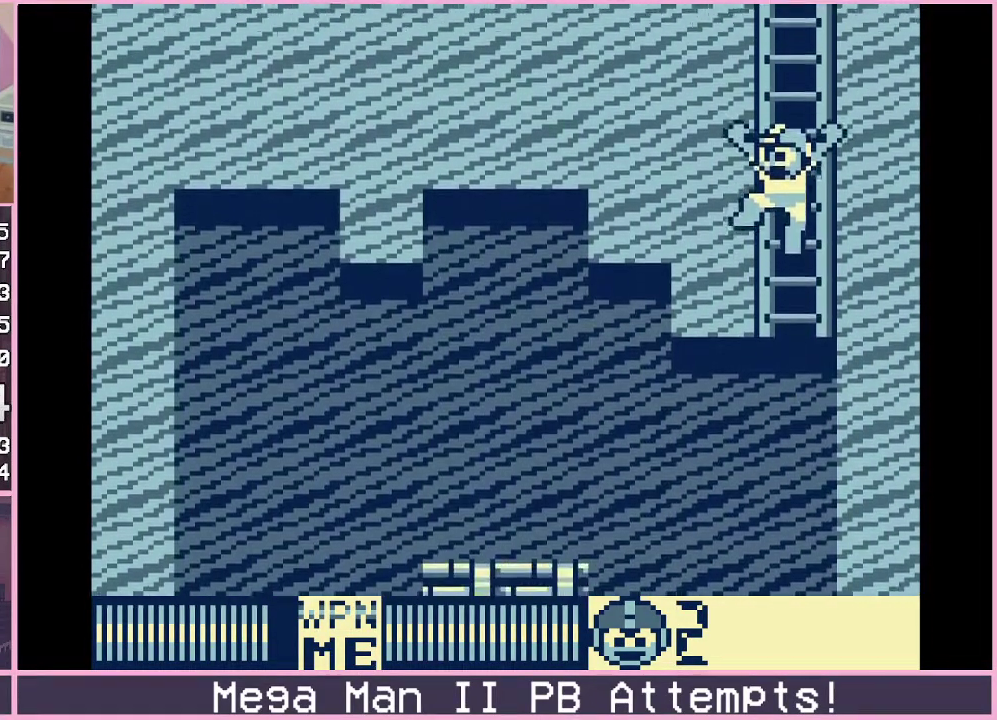
{"buttons": ["DPAD_LEFT"], "events": []}
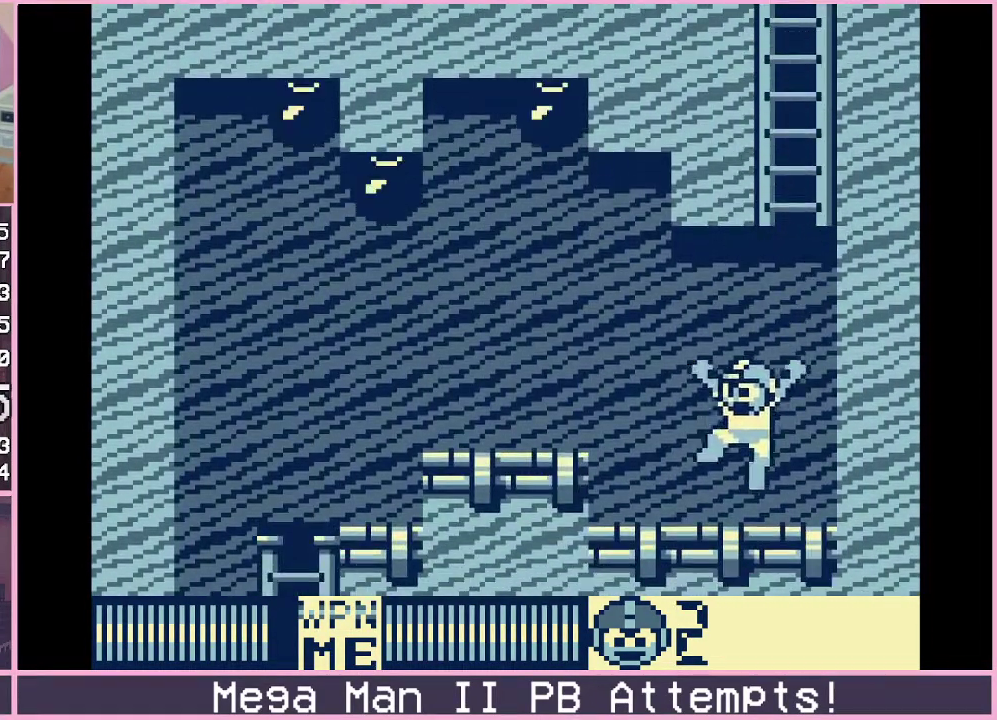
{"buttons": ["DPAD_LEFT"], "events": [[100, "B", "down"], [450, "B", "up"]]}
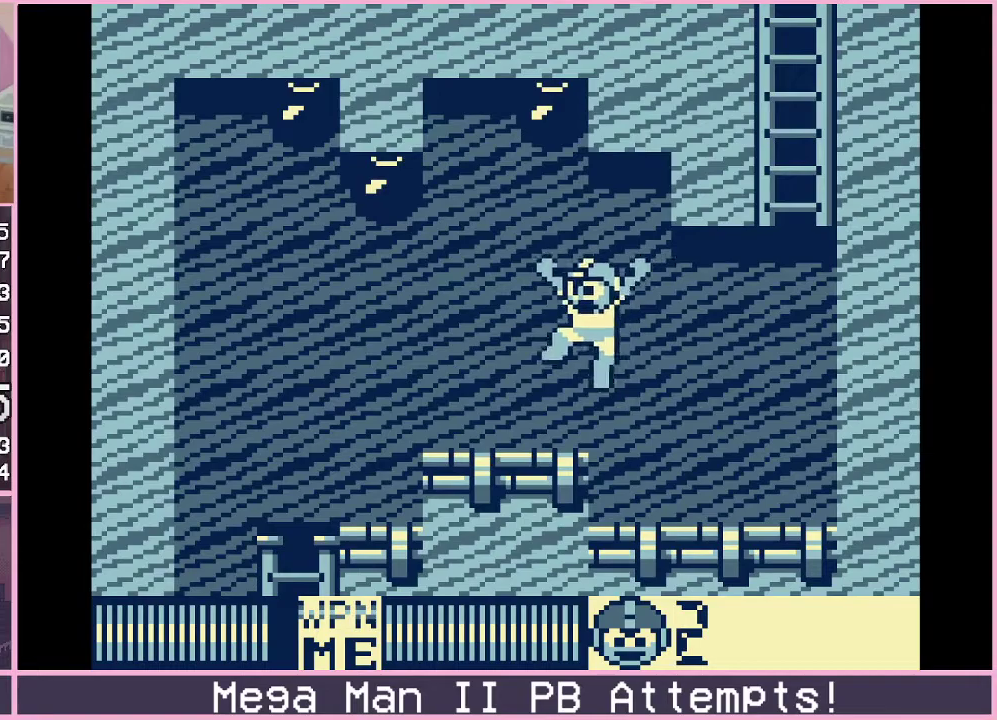
{"buttons": ["DPAD_LEFT"], "events": [[100, "DPAD_DOWN", "down"], [250, "B", "down"], [333, "B", "up"], [333, "DPAD_DOWN", "up"]]}
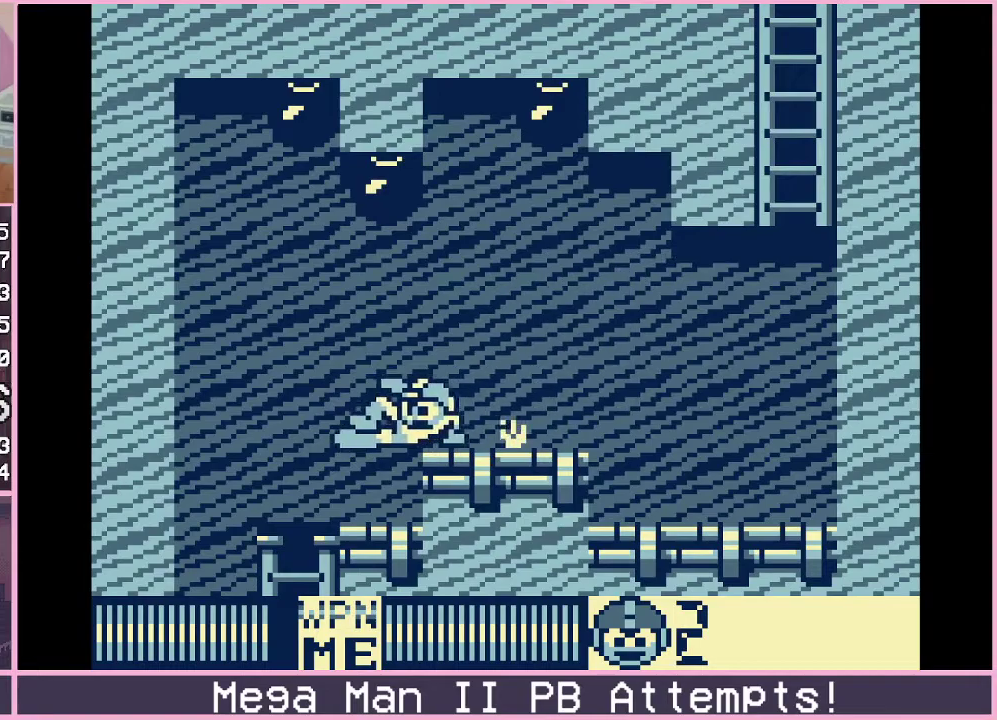
{"buttons": [], "events": [[217, "DPAD_DOWN", "down"], [250, "DPAD_LEFT", "up"], [350, "DPAD_DOWN", "up"], [383, "B", "down"], [433, "B", "up"]]}
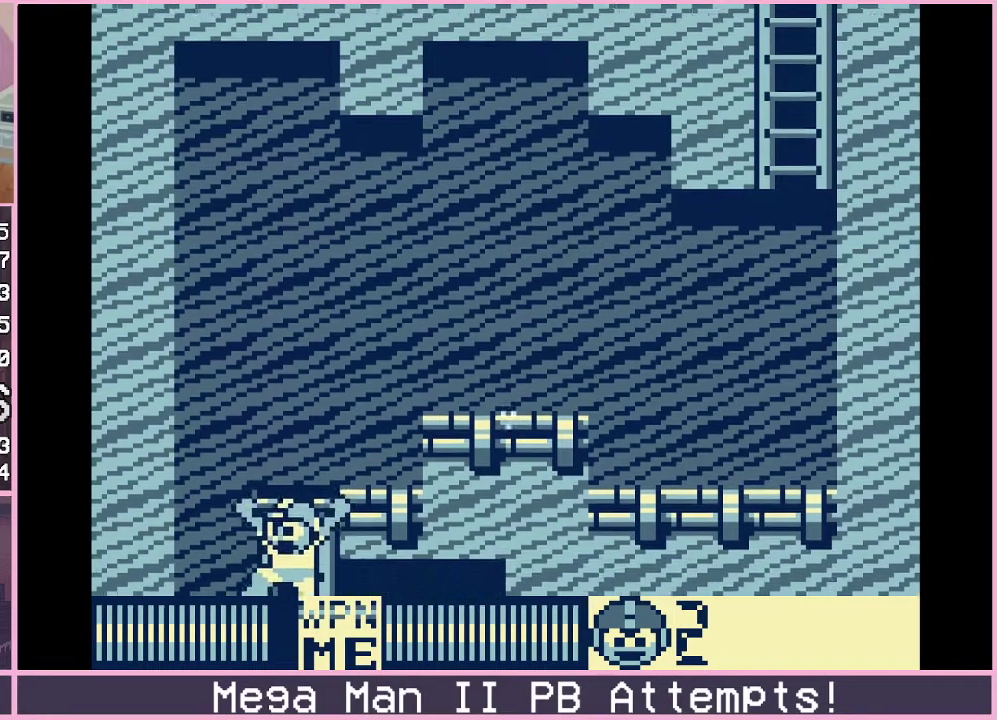
{"buttons": ["DPAD_RIGHT"], "events": [[33, "B", "down"], [83, "B", "up"], [100, "DPAD_RIGHT", "down"]]}
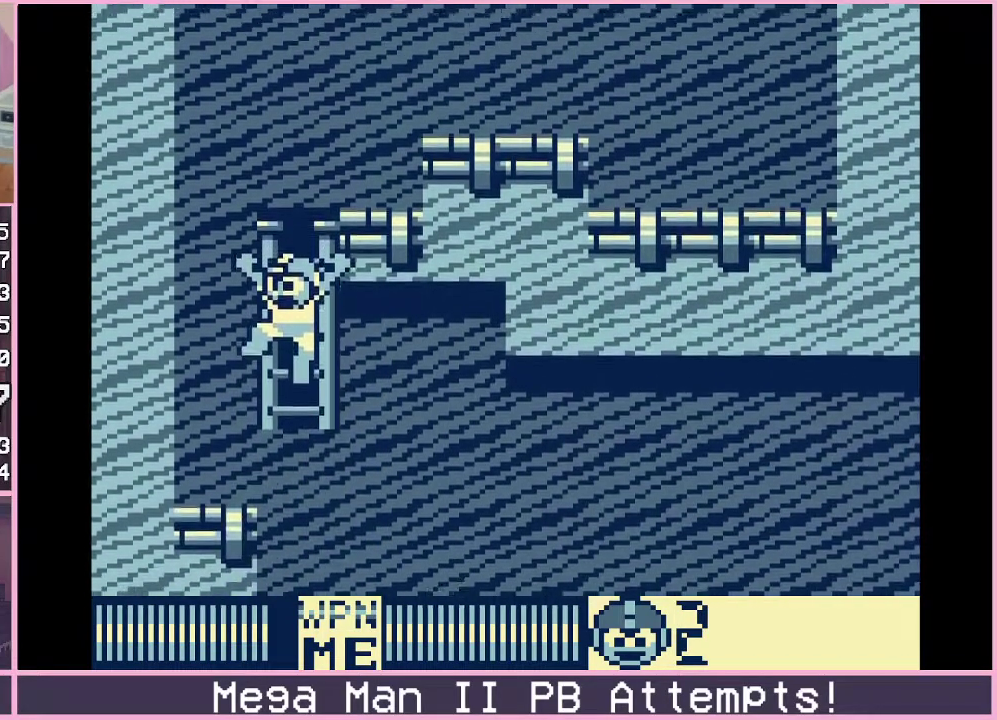
{"buttons": ["DPAD_RIGHT"], "events": []}
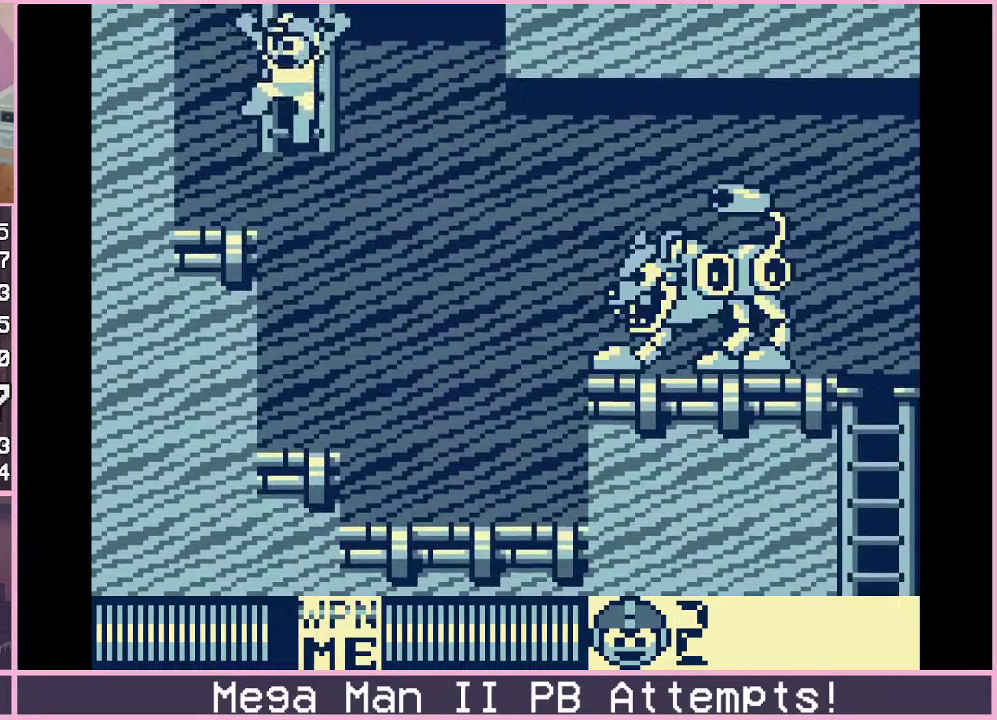
{"buttons": ["DPAD_DOWN"], "events": [[500, "DPAD_DOWN", "down"], [500, "DPAD_RIGHT", "up"]]}
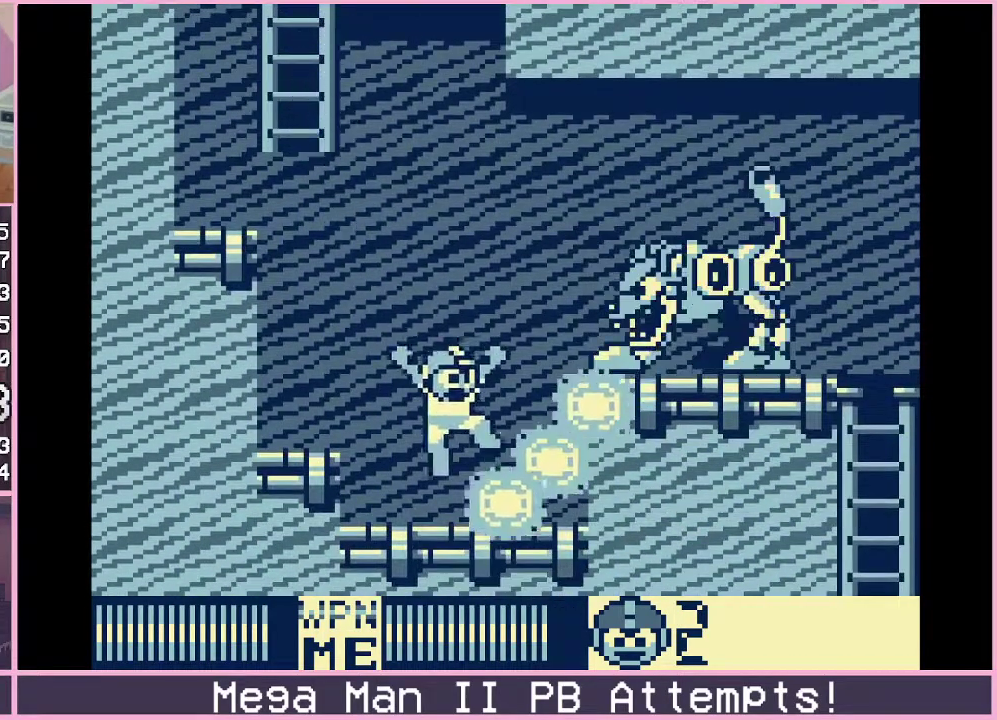
{"buttons": ["DPAD_RIGHT"], "events": [[17, "DPAD_LEFT", "down"], [33, "DPAD_DOWN", "up"], [83, "DPAD_LEFT", "up"], [283, "DPAD_RIGHT", "down"]]}
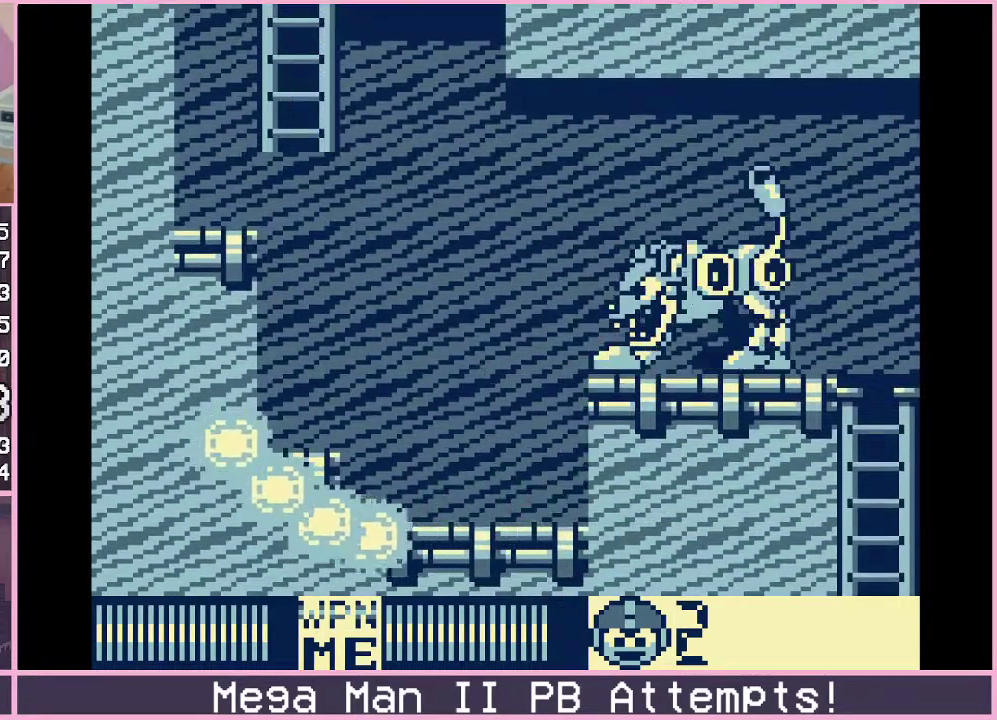
{"buttons": ["B", "DPAD_RIGHT"], "events": [[100, "B", "down"]]}
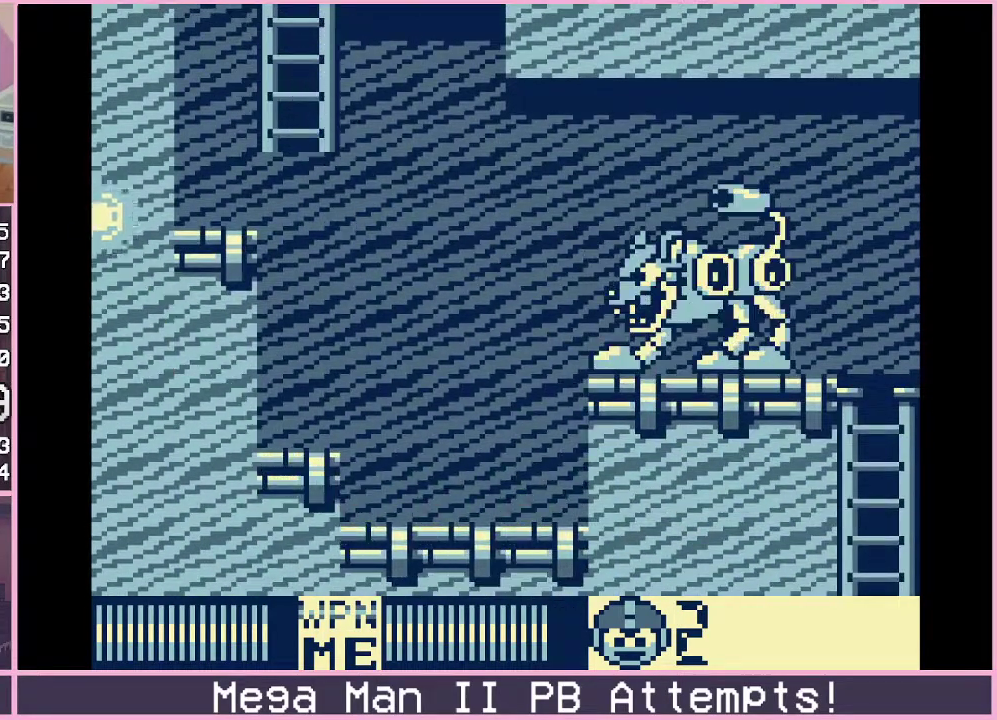
{"buttons": ["DPAD_RIGHT"], "events": [[33, "B", "up"], [83, "DPAD_DOWN", "down"], [150, "B", "down"], [267, "DPAD_DOWN", "up"], [317, "B", "up"]]}
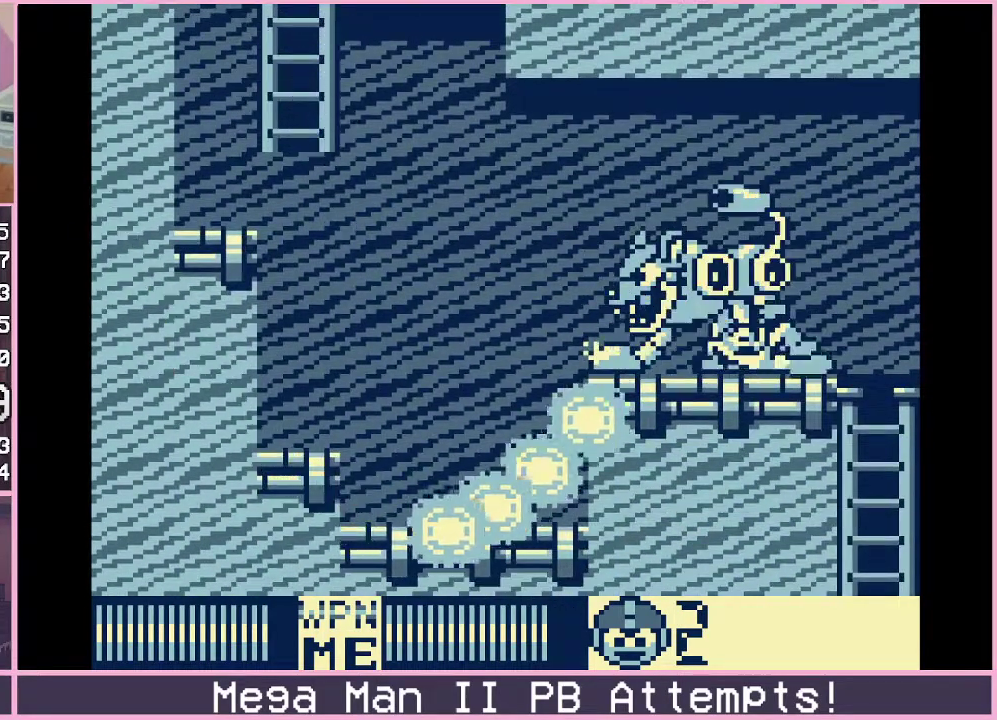
{"buttons": ["DPAD_RIGHT"], "events": []}
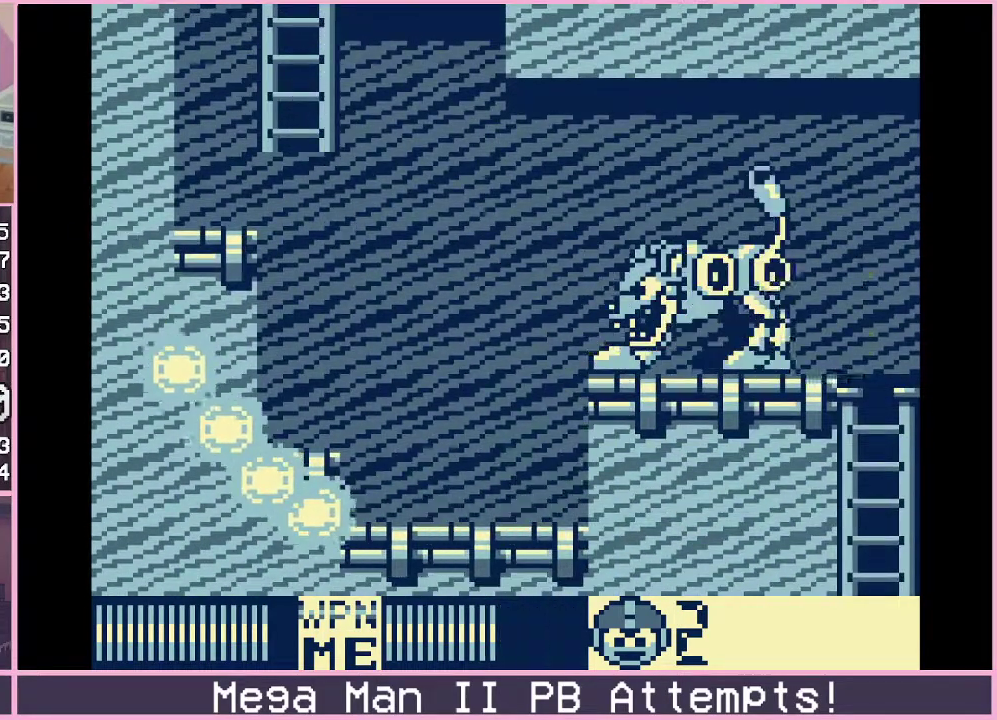
{"buttons": ["B"], "events": [[217, "DPAD_DOWN", "down"], [250, "DPAD_RIGHT", "up"], [350, "DPAD_DOWN", "up"], [367, "B", "down"], [417, "B", "up"], [483, "B", "down"]]}
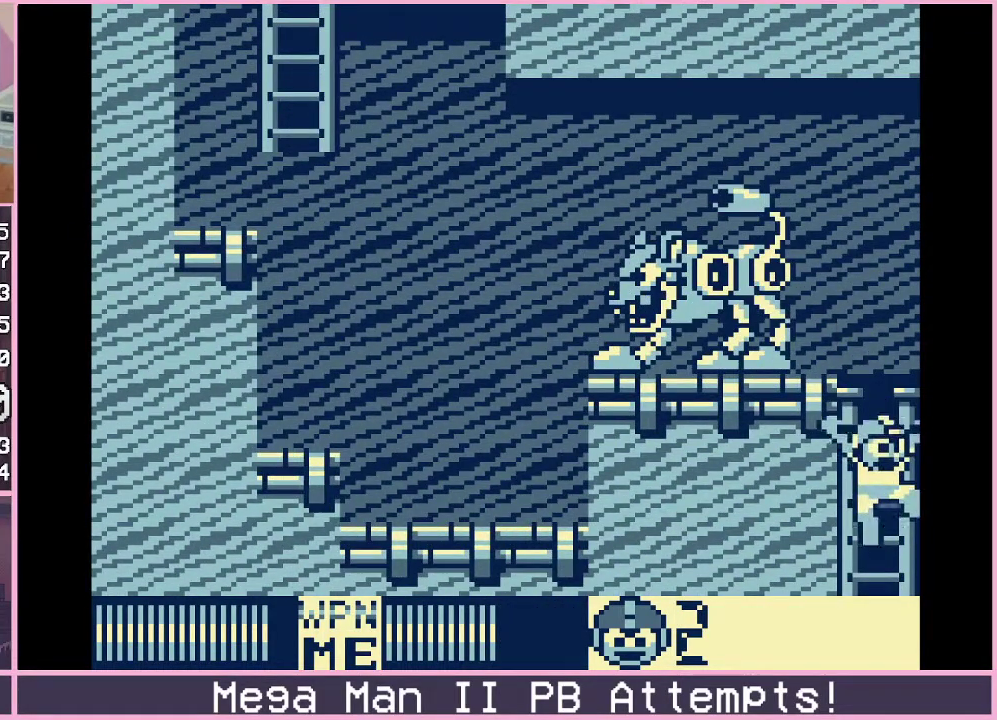
{"buttons": ["DPAD_LEFT"], "events": [[33, "B", "up"], [100, "DPAD_LEFT", "down"], [333, "DPAD_LEFT", "up"], [450, "DPAD_LEFT", "down"]]}
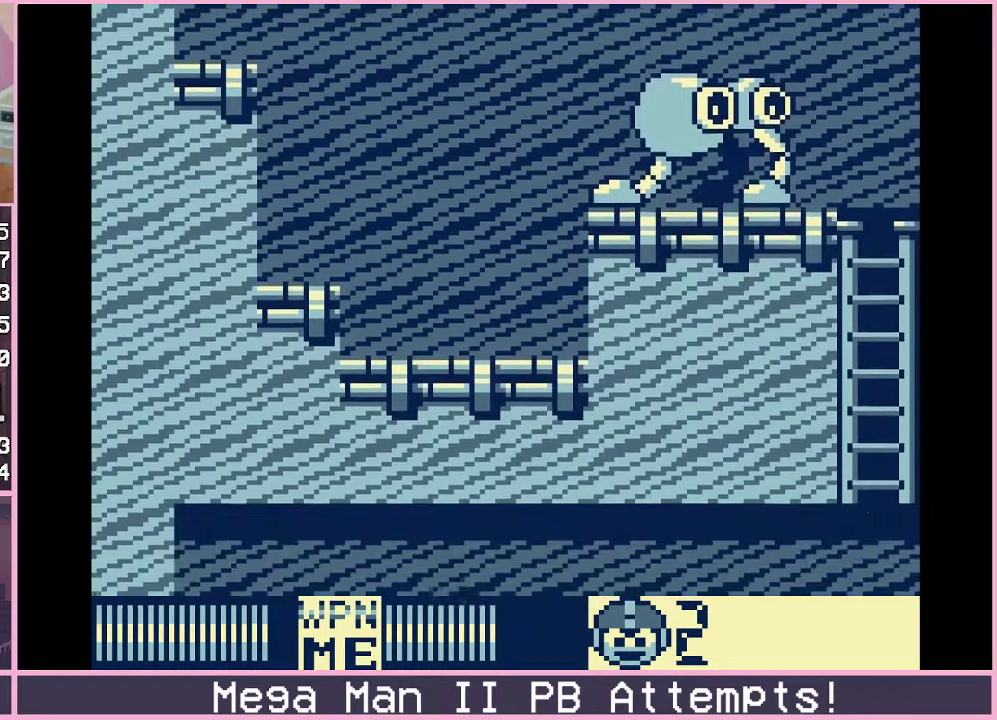
{"buttons": ["DPAD_LEFT"], "events": []}
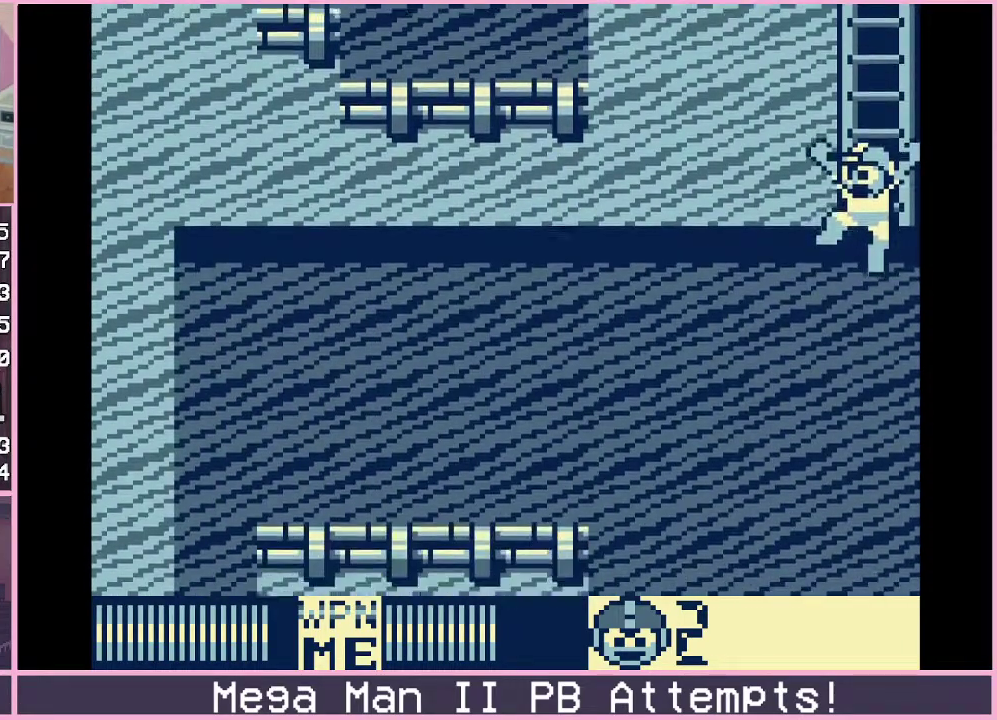
{"buttons": ["DPAD_LEFT"], "events": []}
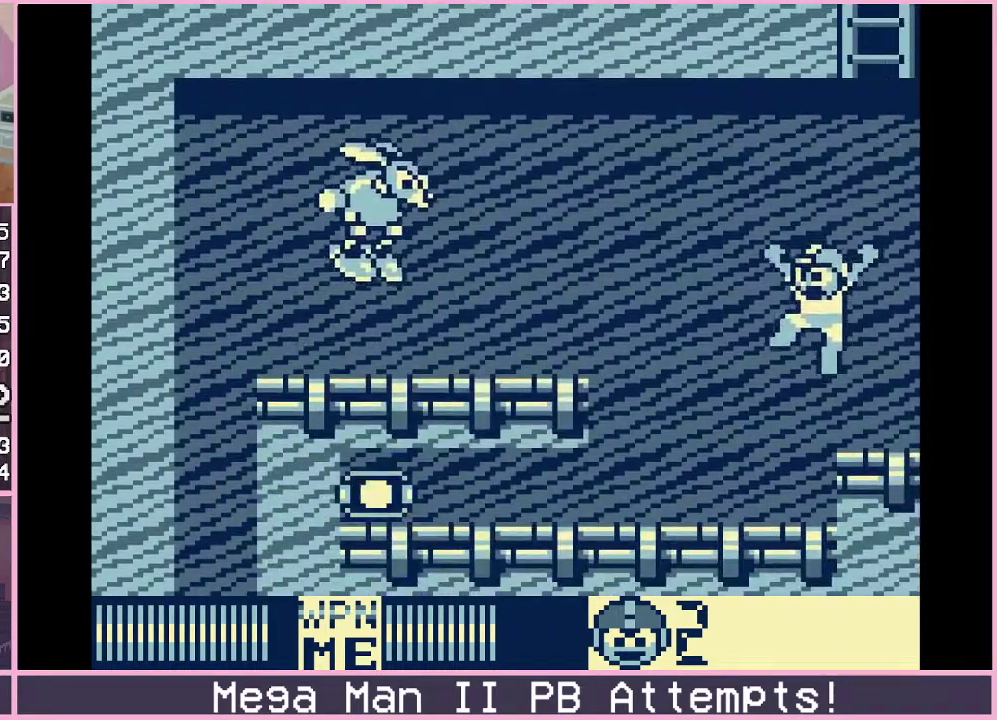
{"buttons": ["DPAD_UP", "DPAD_LEFT"], "events": [[33, "A", "down"], [117, "A", "up"], [367, "DPAD_UP", "down"], [417, "A", "down"], [467, "A", "up"]]}
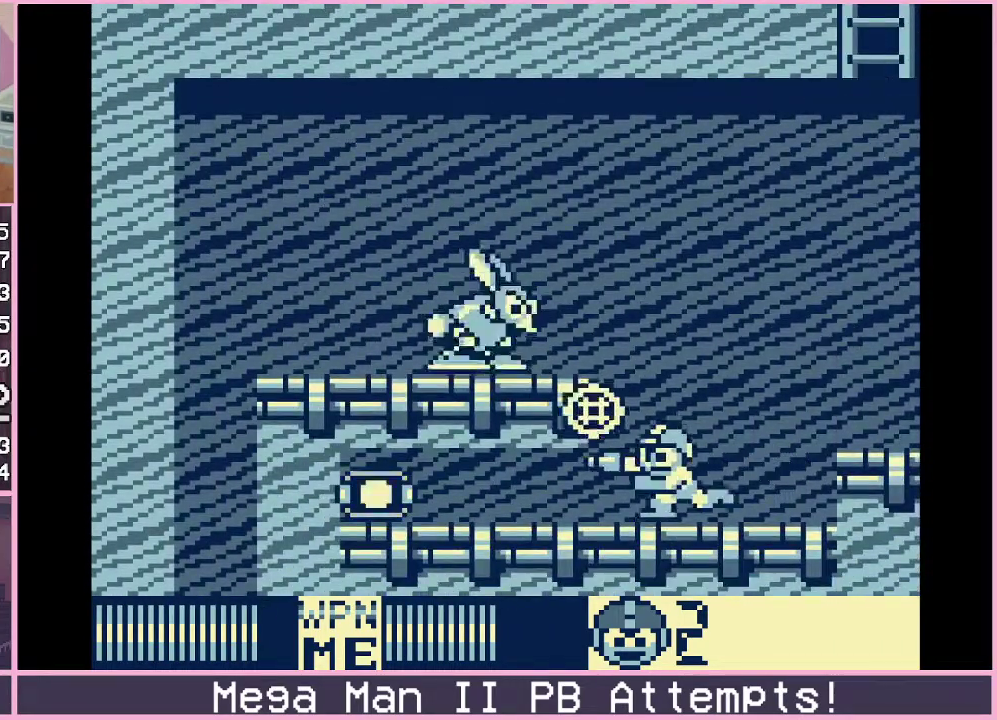
{"buttons": ["DPAD_UP", "DPAD_LEFT"], "events": [[50, "A", "down"], [133, "A", "up"], [183, "B", "down"], [500, "B", "up"]]}
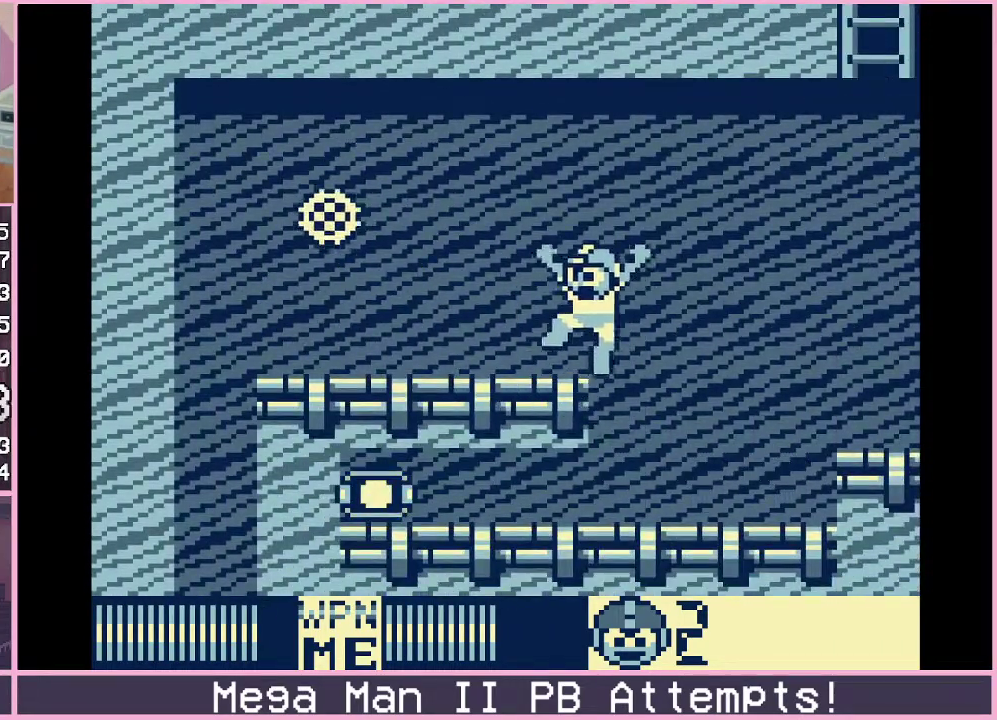
{"buttons": ["DPAD_DOWN", "DPAD_LEFT"], "events": [[33, "DPAD_UP", "up"], [133, "DPAD_DOWN", "down"], [183, "B", "down"], [233, "B", "up"]]}
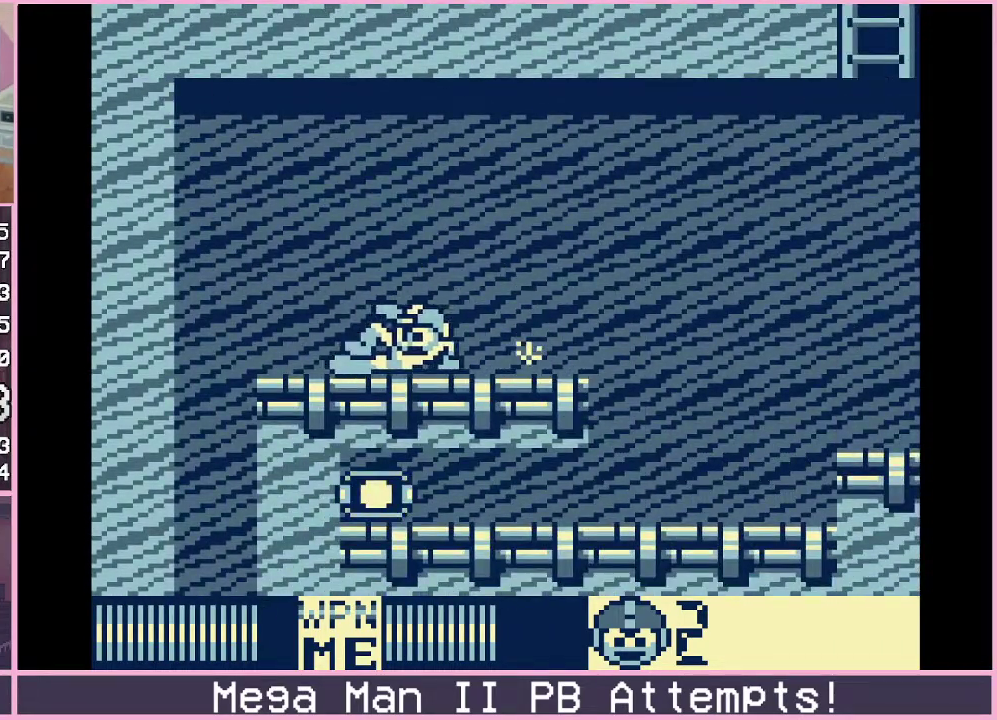
{"buttons": ["DPAD_LEFT"], "events": [[250, "B", "down"], [267, "DPAD_DOWN", "up"], [317, "B", "up"]]}